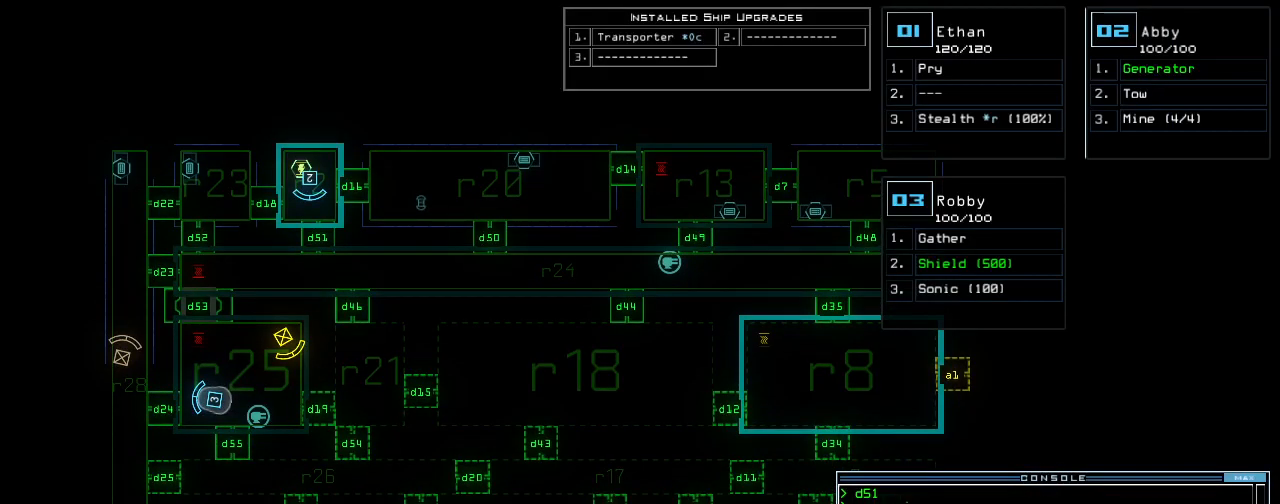
Gameplay with keyboard; each line is a JSON object with the keys held at the frame after it. "events" lists presses ("down") and releases ("up") of ".", "0", "1", "2", "3", "4", "5", "6", "7", "8", "9", "a", "b", "backspace", "c", "caps_lock", "comma", "ctrl_l", "ctrl_r", "d", "down", "e", "equals", "escape", "f", "f8", "g", "h", "i", "j", "k", "l", "left", "m", "minus", "n", "num3", "num9", "o", "p", "q", "quote", "r", "return", "right", "s", "semicolon", "shift_l", "shift_r", "space", "t", "tab", "tilde", "u", "up", "v", "w", "x", "y" and "z" between this image and that frame as [ms after this image, input, new state], when the widget could be followed in between. No other keys are recorded. Mouse input is not recorded.
{"keys": ["shift_r"], "events": [[40, "1", "up"], [100, "return", "down"], [180, "return", "up"]]}
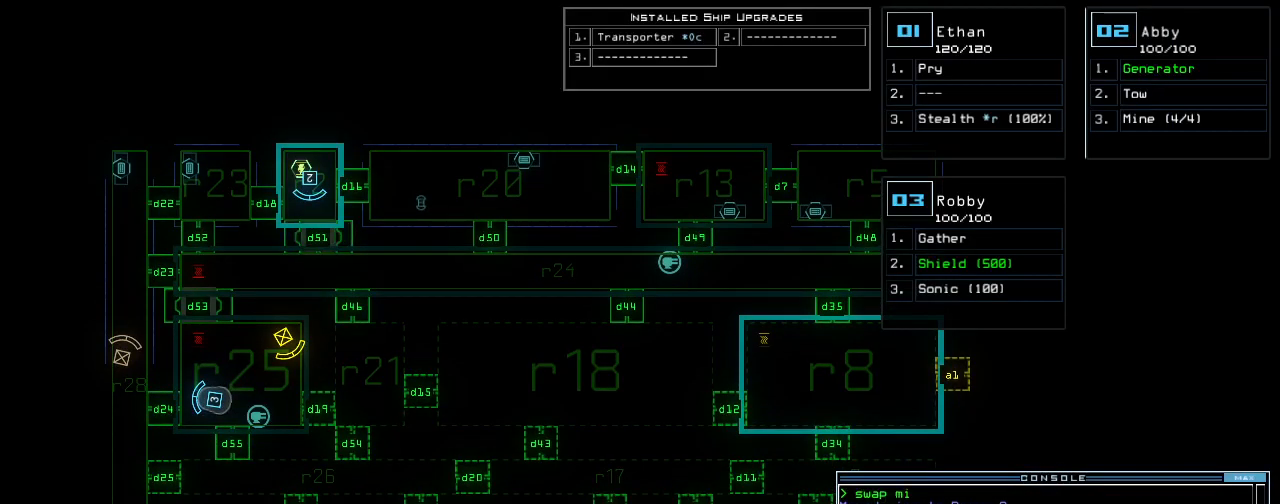
{"keys": ["right", "up"], "events": [[20, "2", "down"], [40, "up", "down"], [80, "2", "up"], [80, "shift_r", "up"], [260, "left", "down"], [340, "left", "up"], [500, "right", "down"]]}
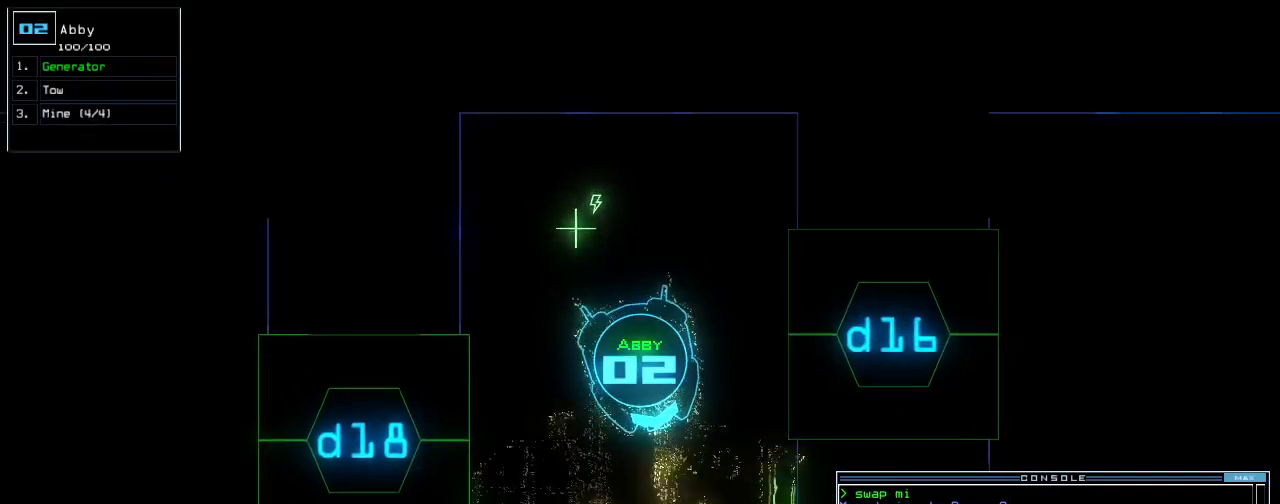
{"keys": ["left", "up"], "events": [[100, "right", "up"], [420, "left", "down"]]}
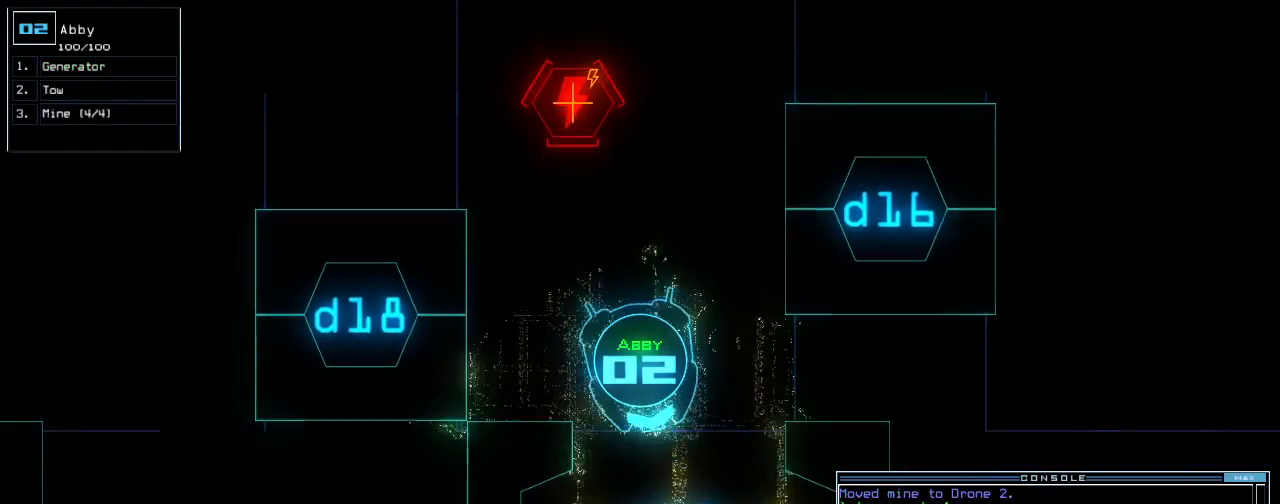
{"keys": ["up"], "events": [[20, "left", "up"], [220, "right", "down"], [280, "right", "up"]]}